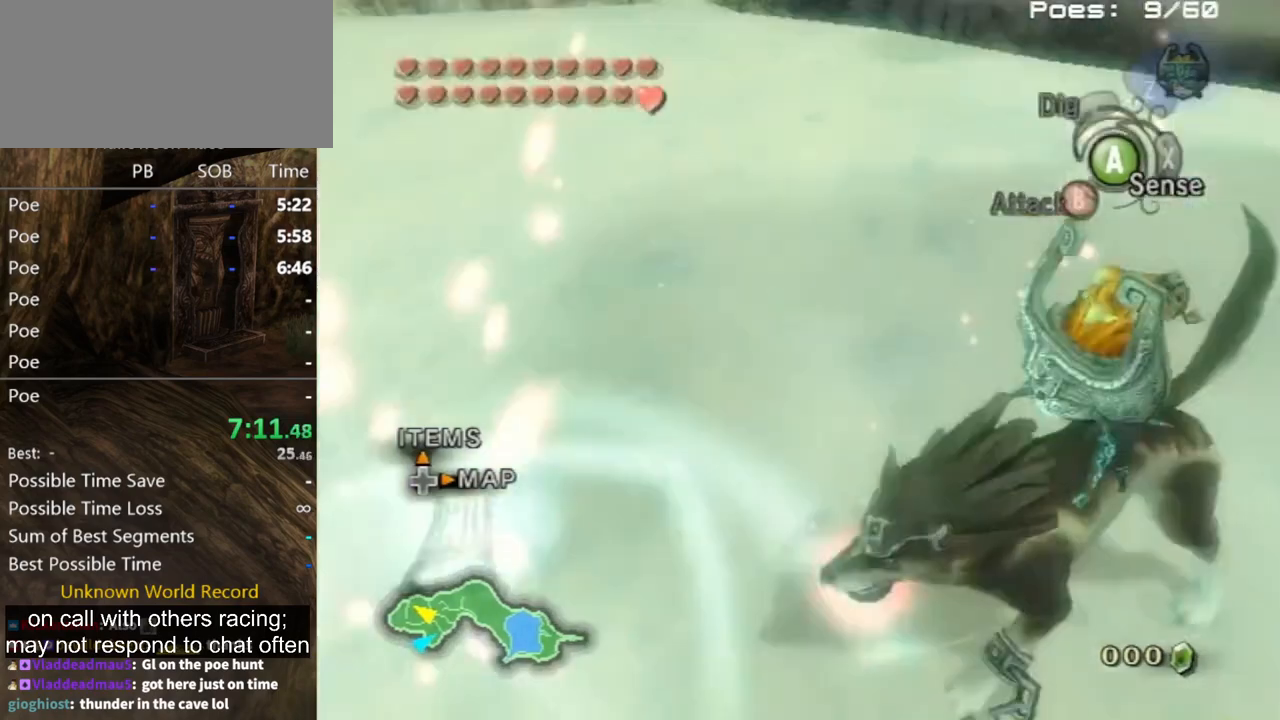
Gameplay with a controller (Nintendo layout); each line is a JSON object with the inputs held at the frame after it. "events" lists button and stick changes between this image and that frame as [ms after this image, input, new state], when the widget could be followed in between. Not read: L3 R3.
{"buttons": [], "left_stick": "center", "right_stick": "center", "events": [[67, "right_stick", "center"]]}
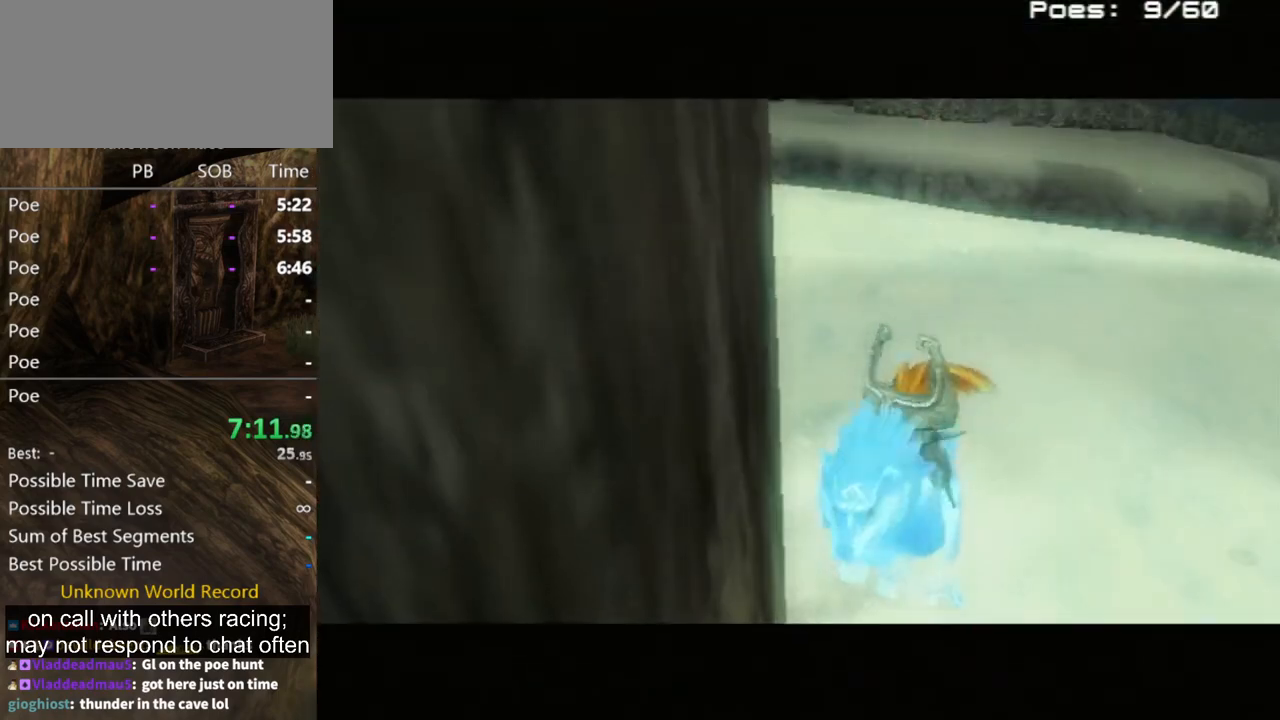
{"buttons": [], "left_stick": "center", "right_stick": "center", "events": []}
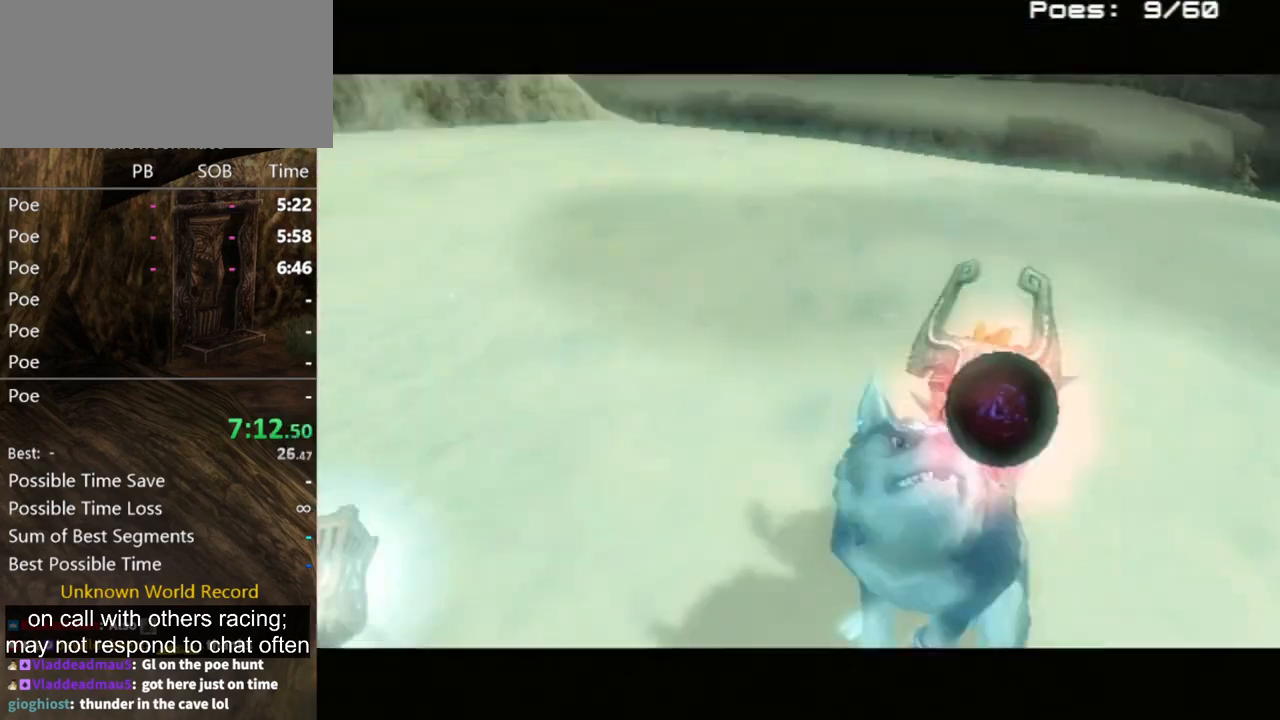
{"buttons": [], "left_stick": "center", "right_stick": "center", "events": []}
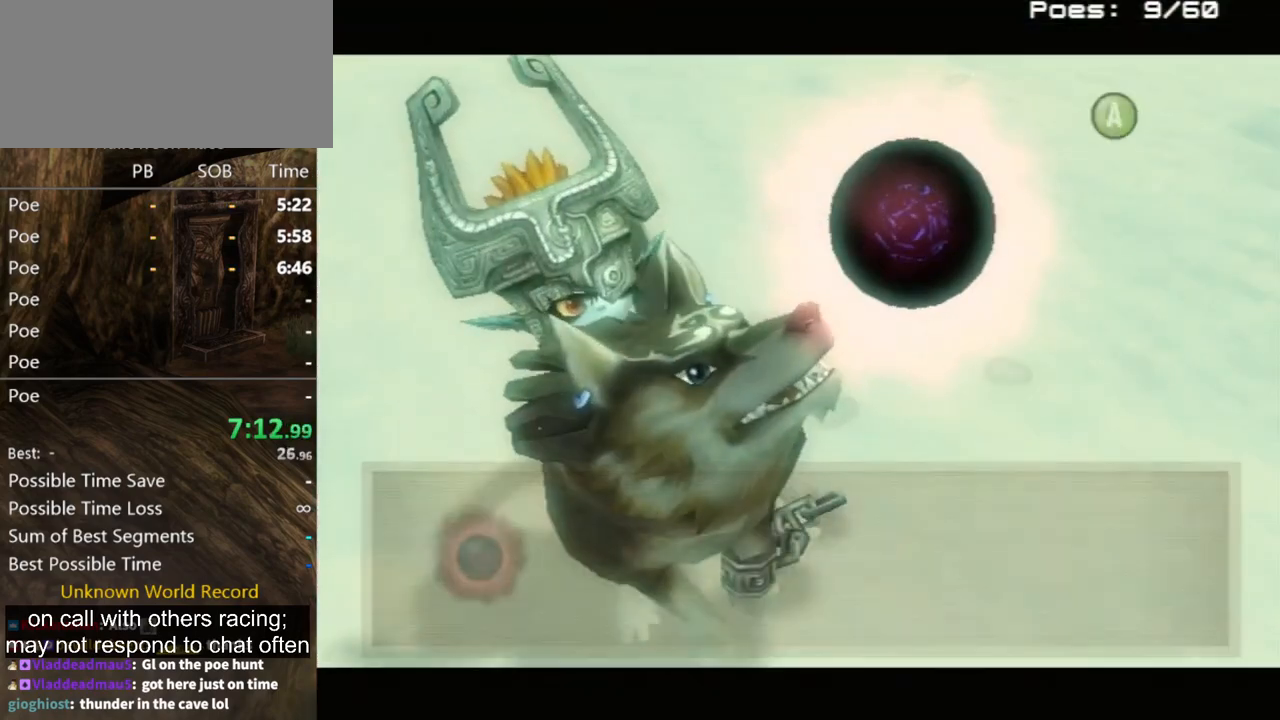
{"buttons": [], "left_stick": "center", "right_stick": "center", "events": []}
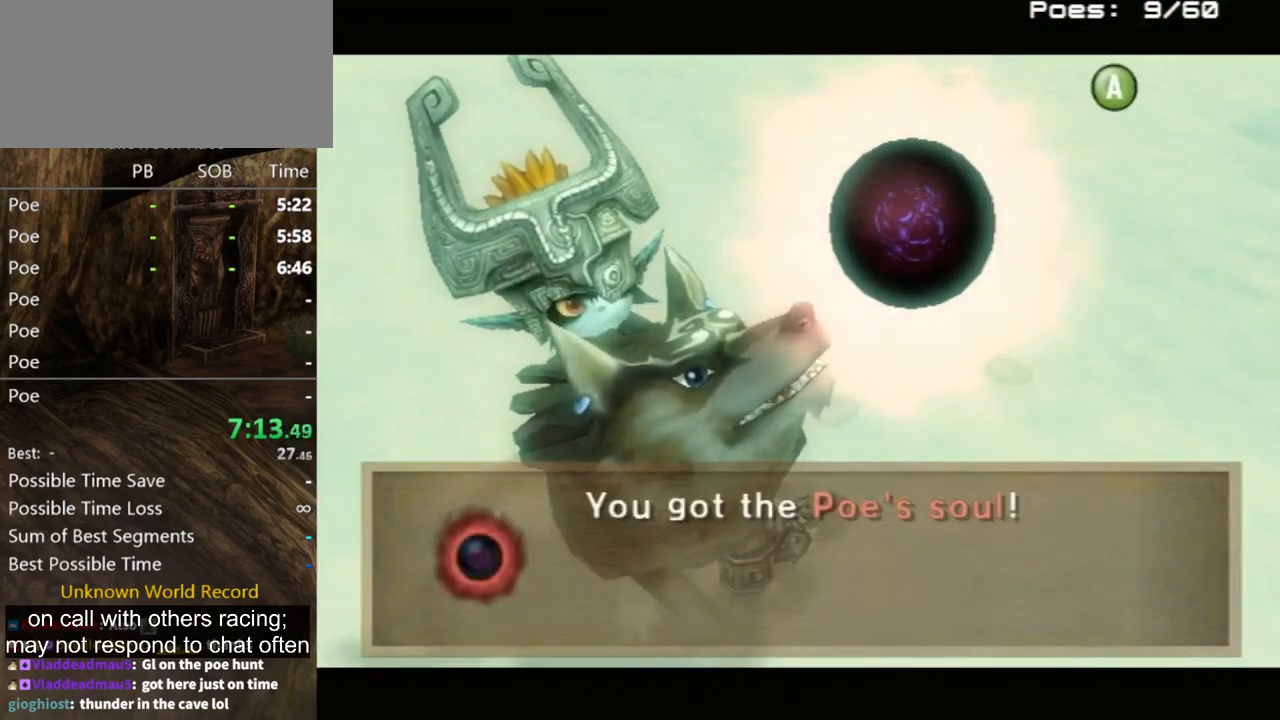
{"buttons": [], "left_stick": "center", "right_stick": "center", "events": []}
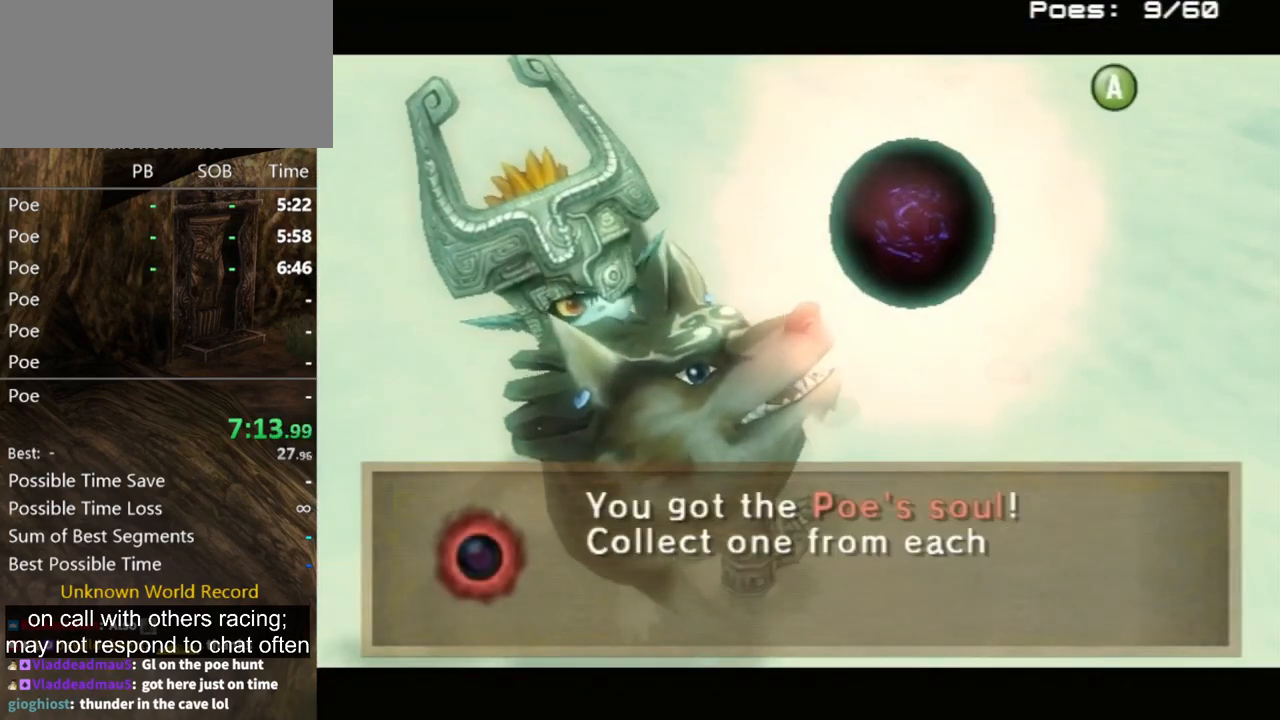
{"buttons": [], "left_stick": "center", "right_stick": "center", "events": []}
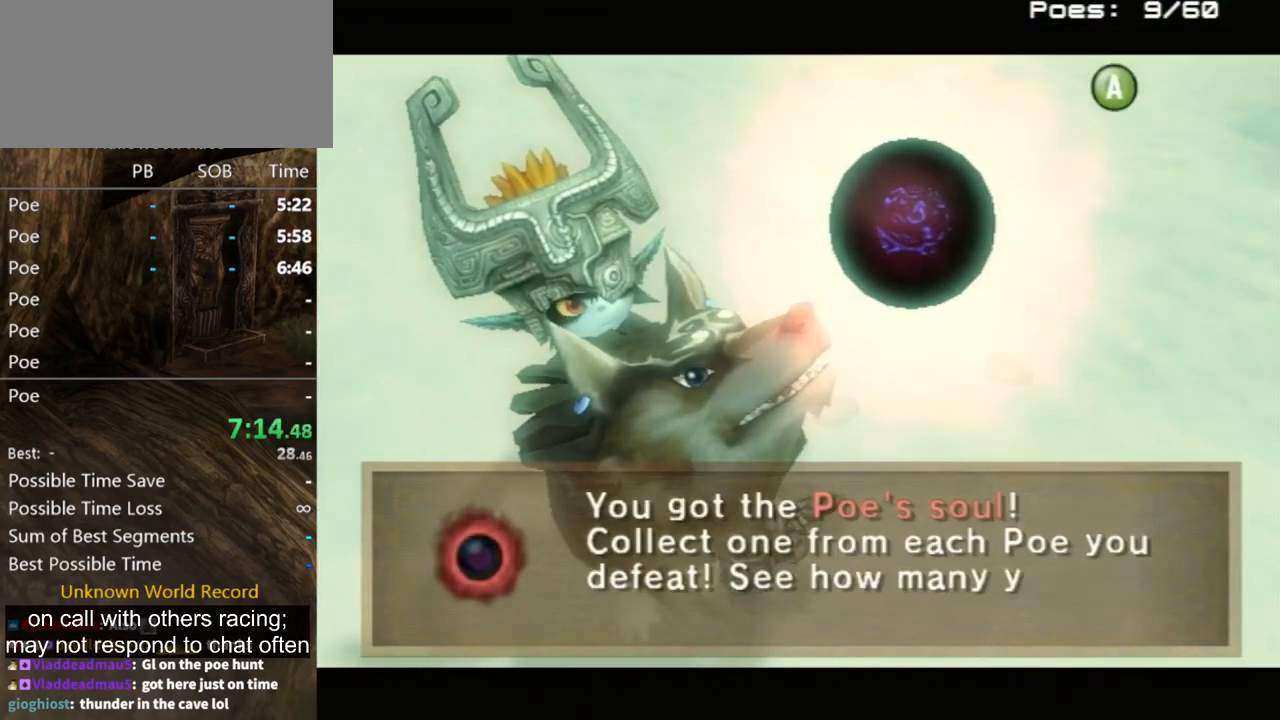
{"buttons": ["A"], "left_stick": "center", "right_stick": "center", "events": [[33, "A", "down"], [67, "A", "up"], [200, "A", "down"], [267, "A", "up"], [333, "A", "down"], [400, "A", "up"], [500, "A", "down"]]}
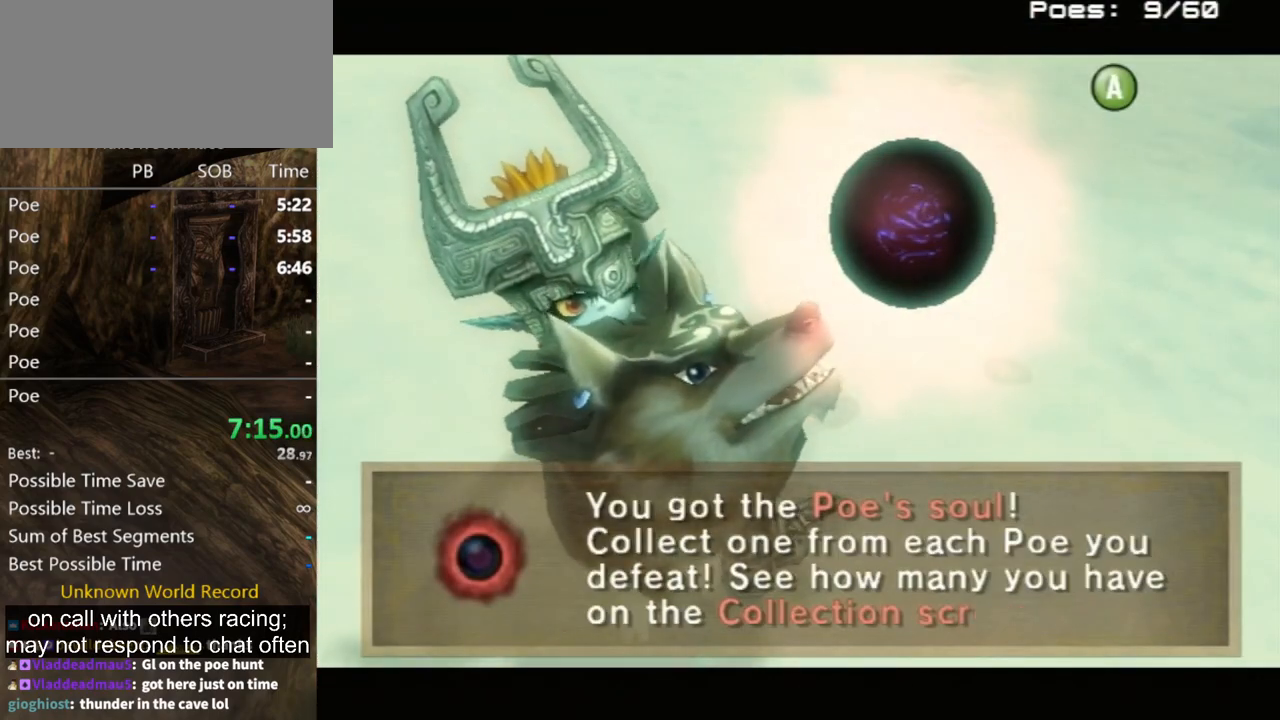
{"buttons": [], "left_stick": "up", "right_stick": "center", "events": [[67, "A", "up"], [133, "A", "down"], [200, "A", "up"], [300, "A", "down"], [333, "A", "up"], [433, "left_stick", "up"]]}
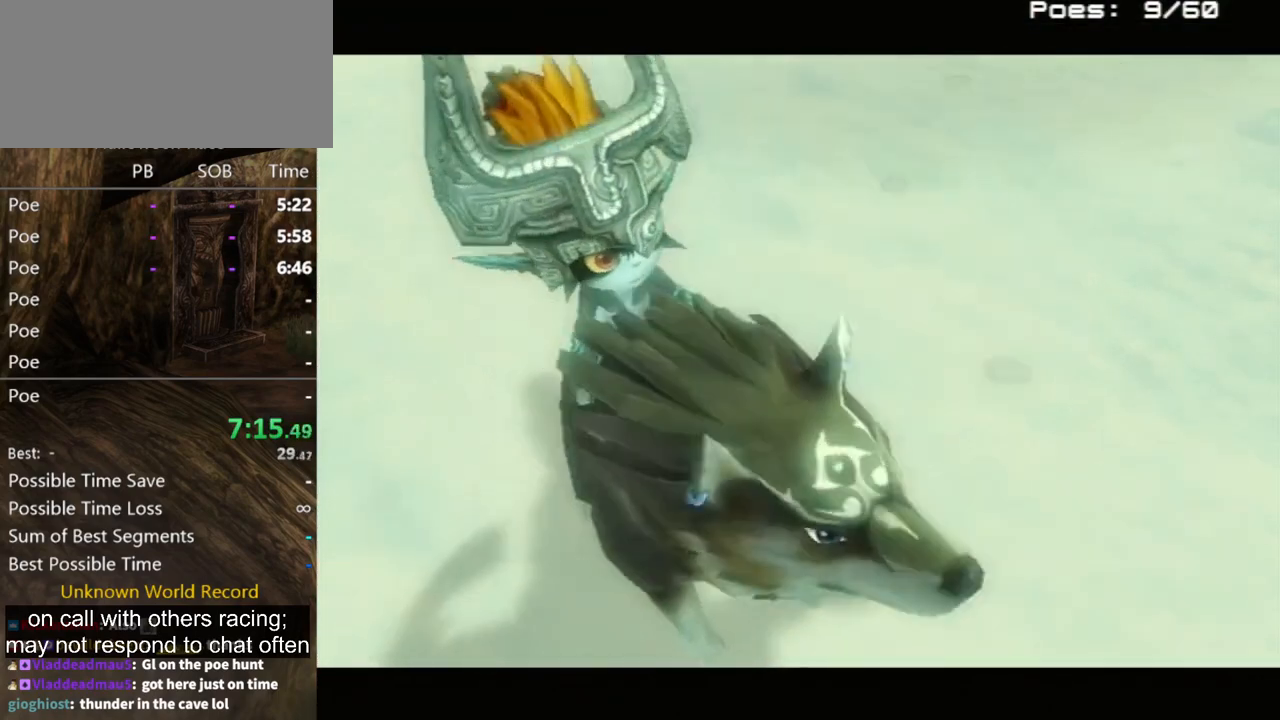
{"buttons": [], "left_stick": "up-left", "right_stick": "center", "events": [[133, "left_stick", "up-left"], [167, "A", "down"], [200, "A", "up"], [300, "A", "down"], [333, "A", "up"]]}
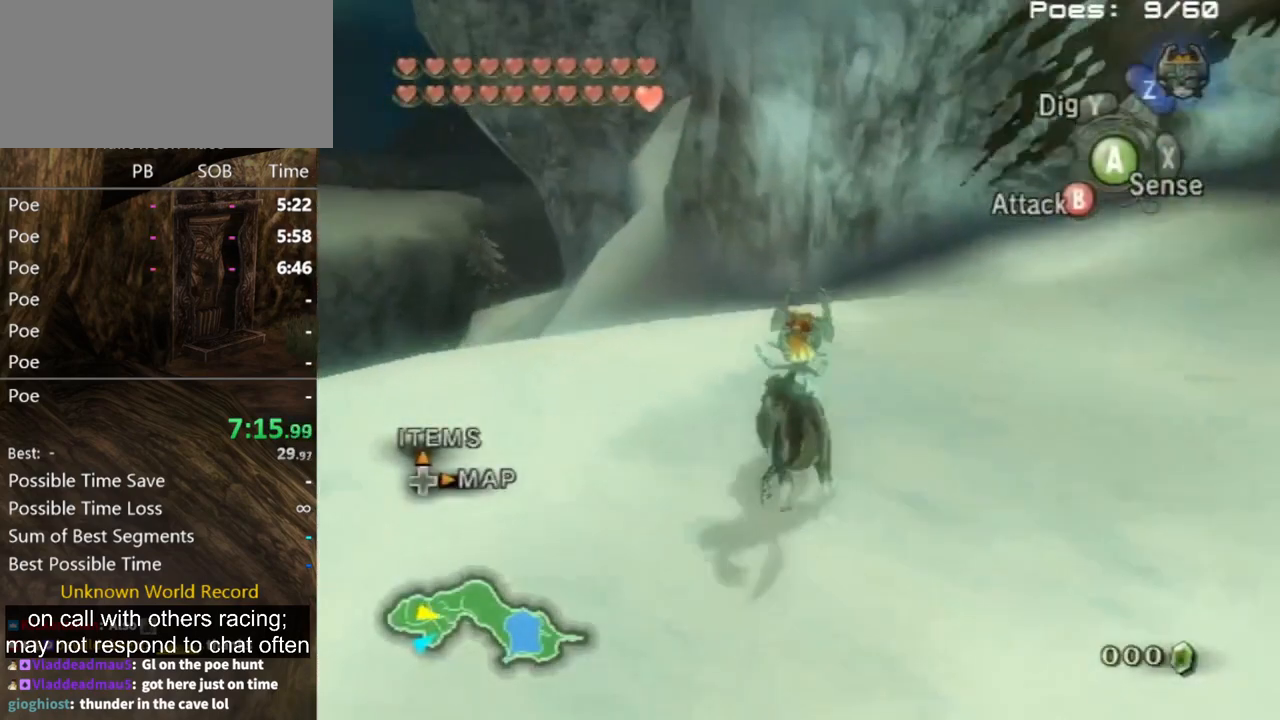
{"buttons": [], "left_stick": "up", "right_stick": "center", "events": [[467, "left_stick", "up"]]}
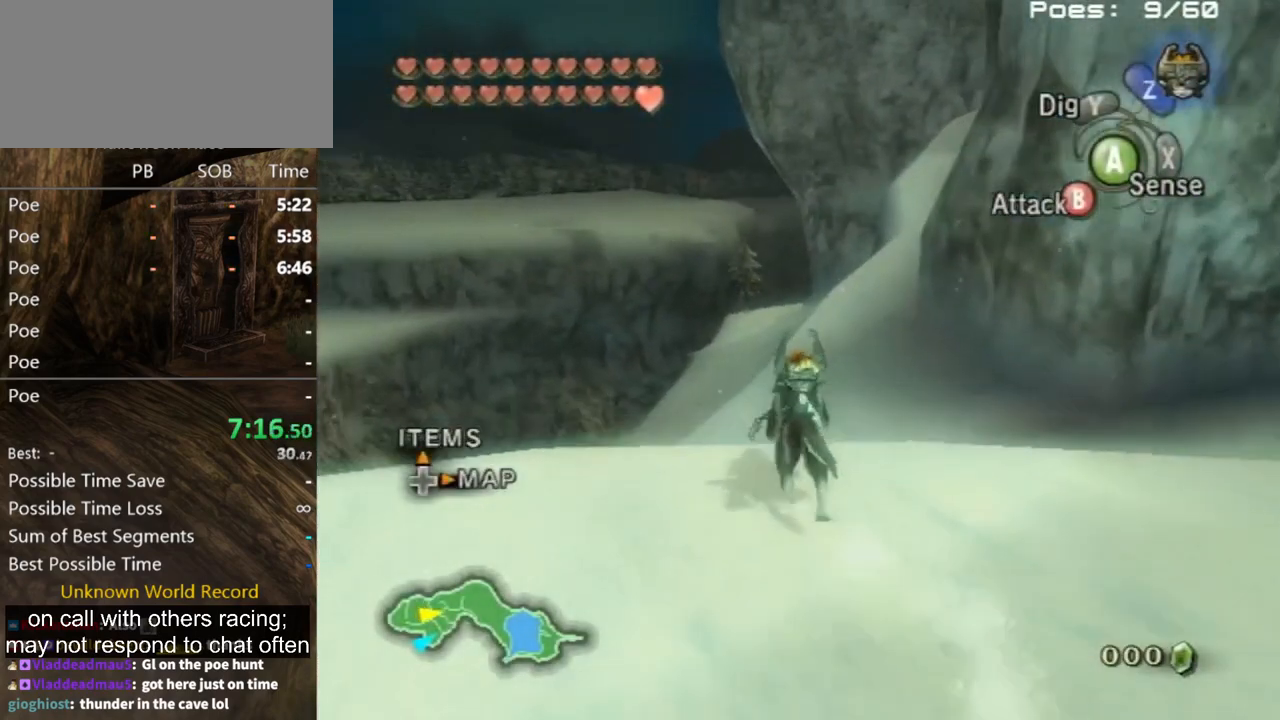
{"buttons": [], "left_stick": "up", "right_stick": "center", "events": []}
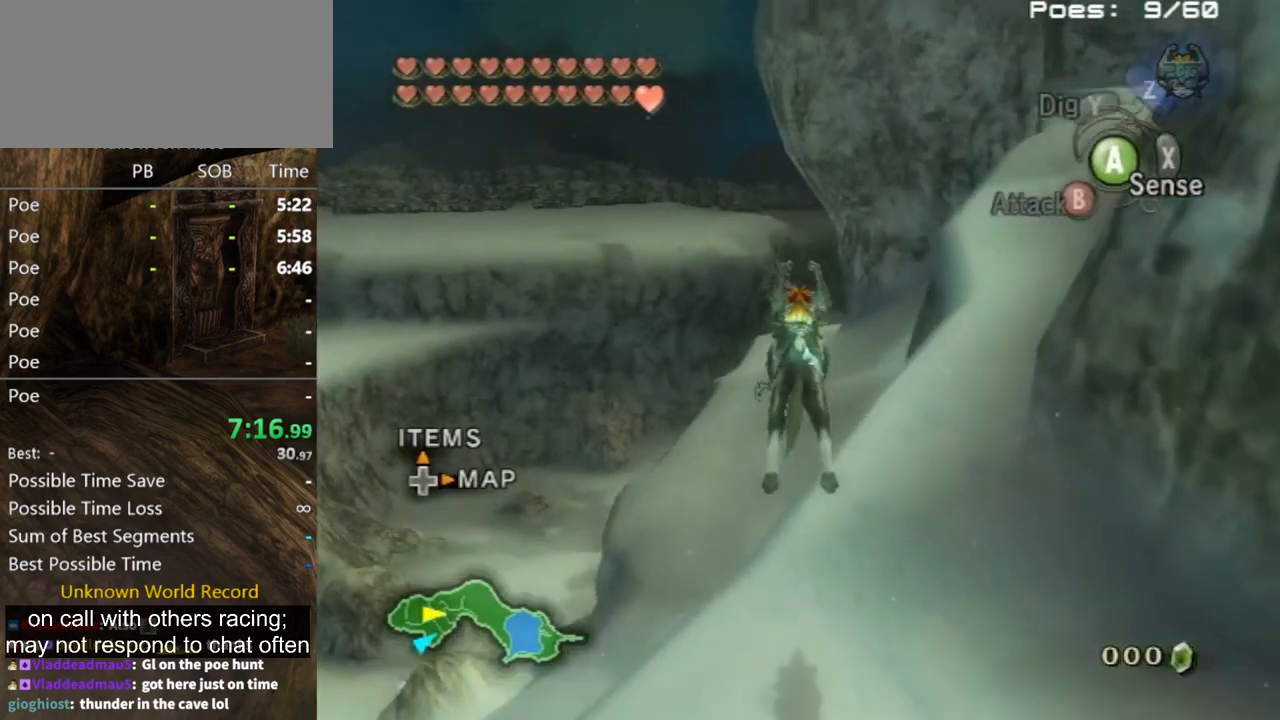
{"buttons": [], "left_stick": "up", "right_stick": "center", "events": []}
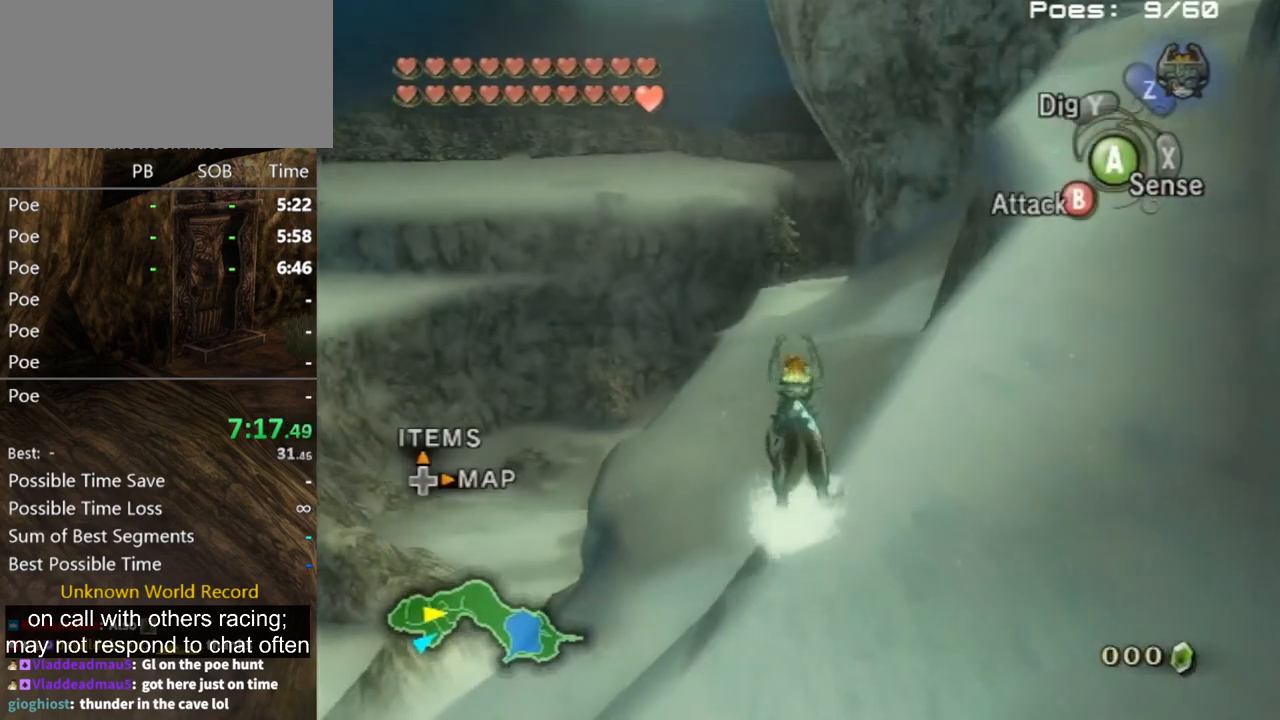
{"buttons": [], "left_stick": "up", "right_stick": "center", "events": [[33, "A", "down"], [67, "A", "up"], [167, "A", "down"], [200, "A", "up"], [267, "A", "down"], [333, "A", "up"]]}
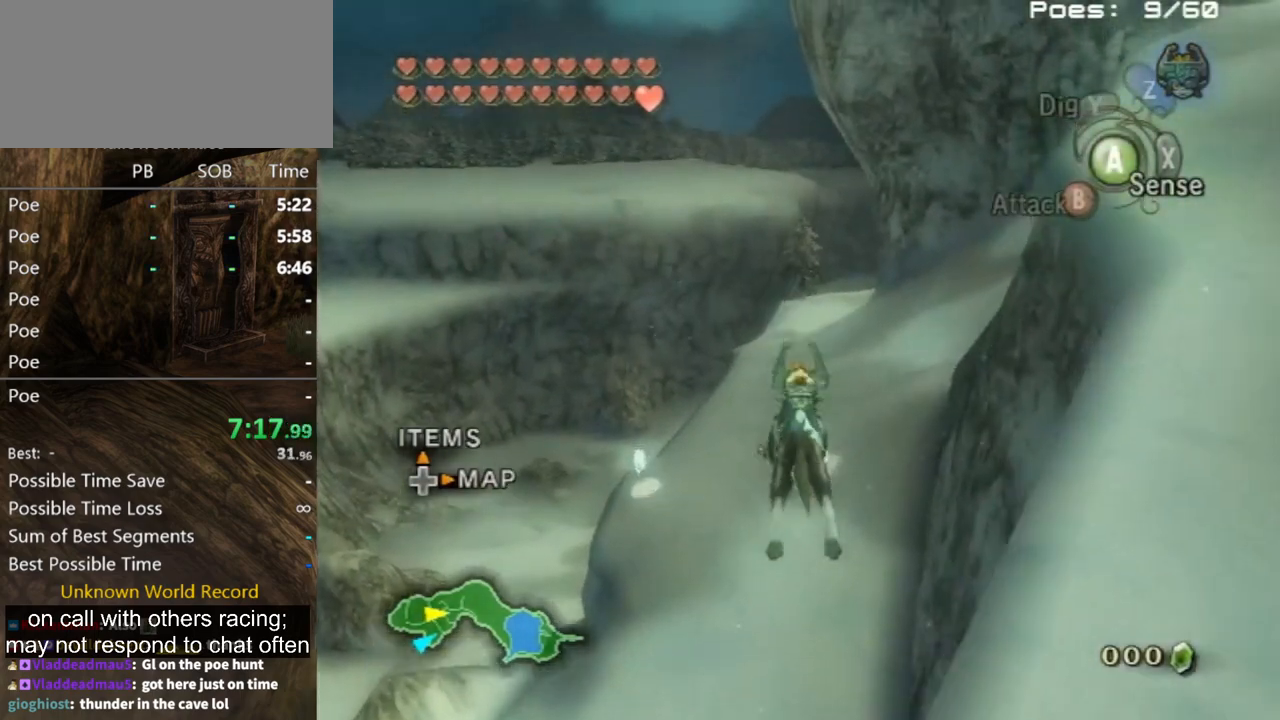
{"buttons": [], "left_stick": "up", "right_stick": "center", "events": []}
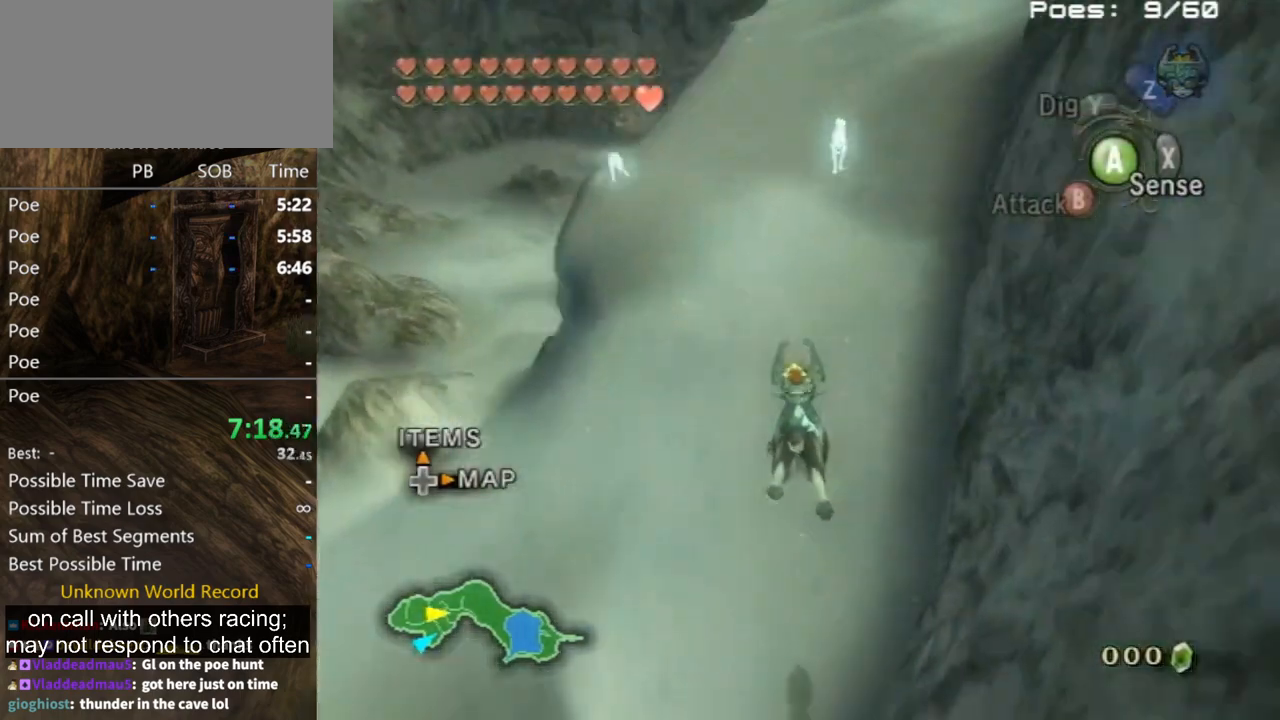
{"buttons": [], "left_stick": "up", "right_stick": "center", "events": [[433, "A", "down"], [500, "A", "up"]]}
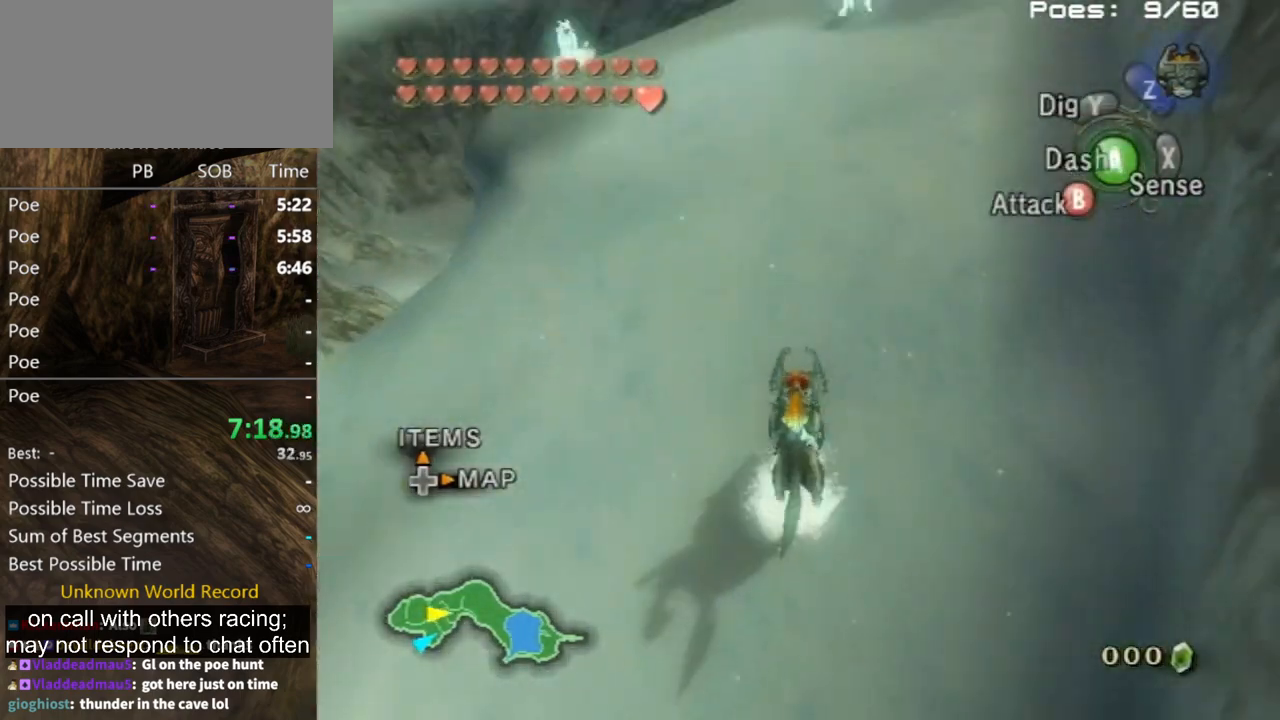
{"buttons": [], "left_stick": "up", "right_stick": "center", "events": [[33, "A", "down"], [100, "A", "up"], [167, "A", "down"], [233, "A", "up"]]}
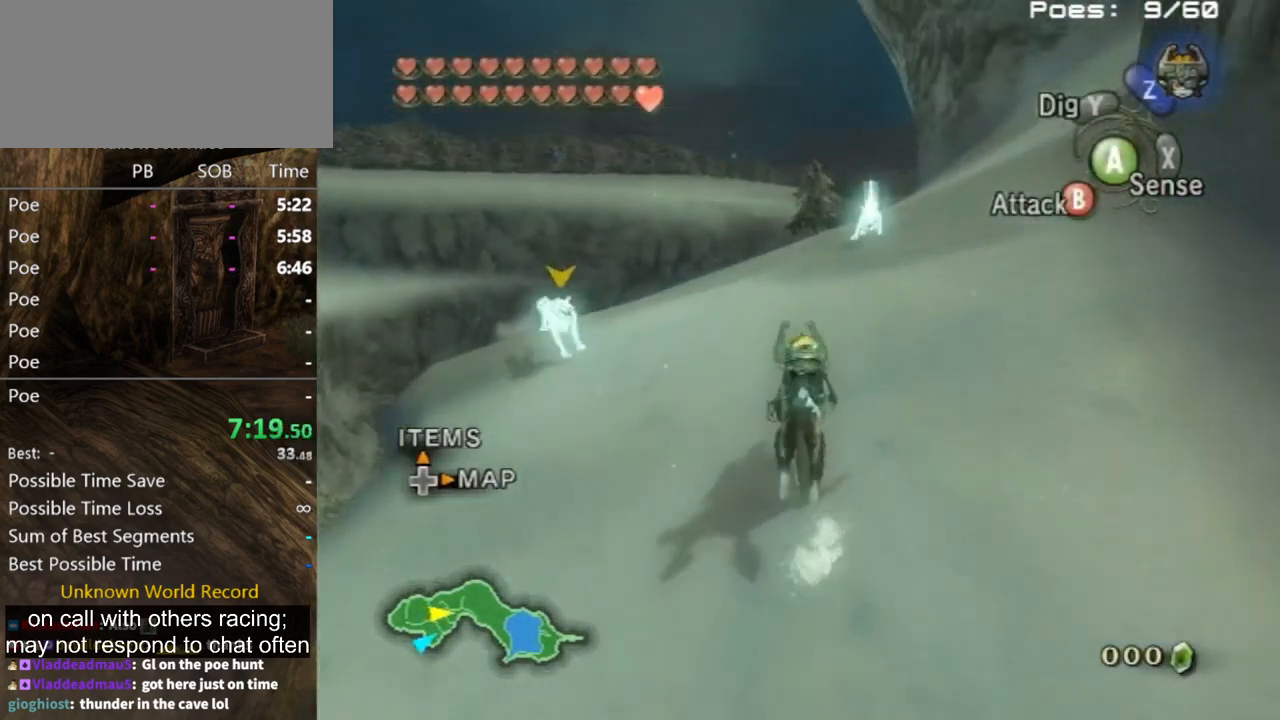
{"buttons": [], "left_stick": "up", "right_stick": "center", "events": []}
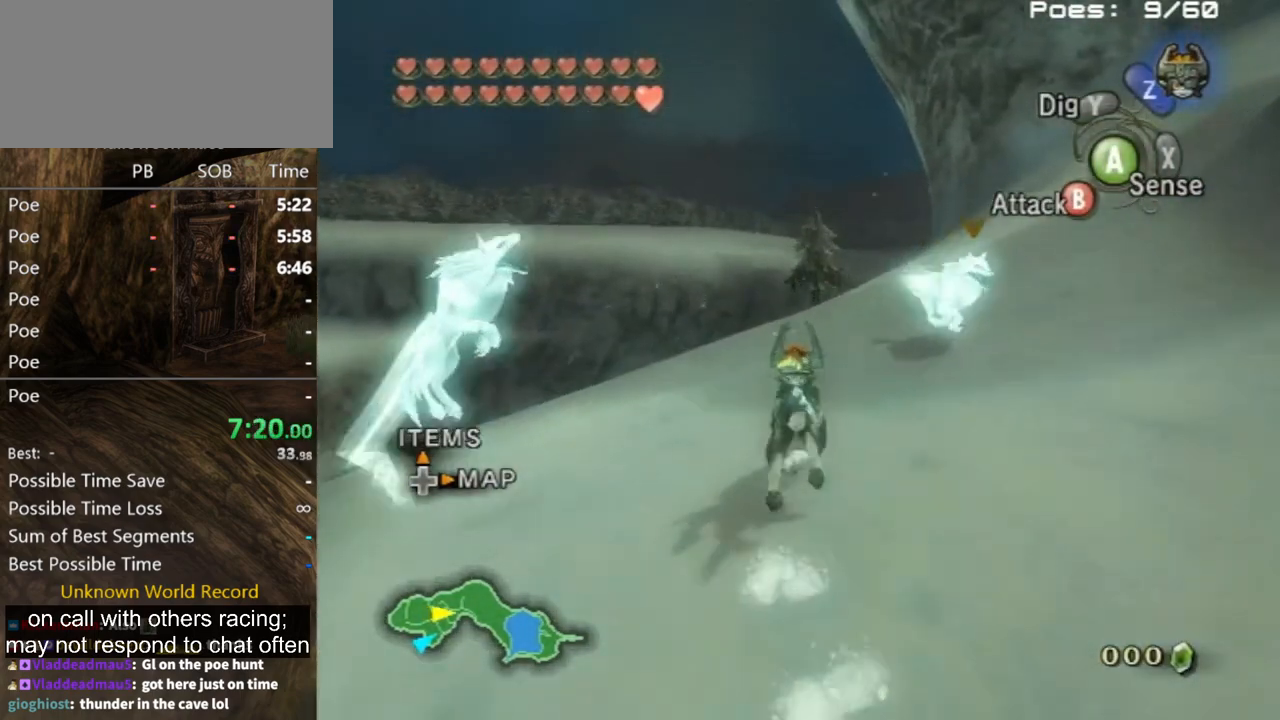
{"buttons": [], "left_stick": "up", "right_stick": "center", "events": [[267, "A", "down"], [333, "A", "up"], [433, "A", "down"], [500, "A", "up"]]}
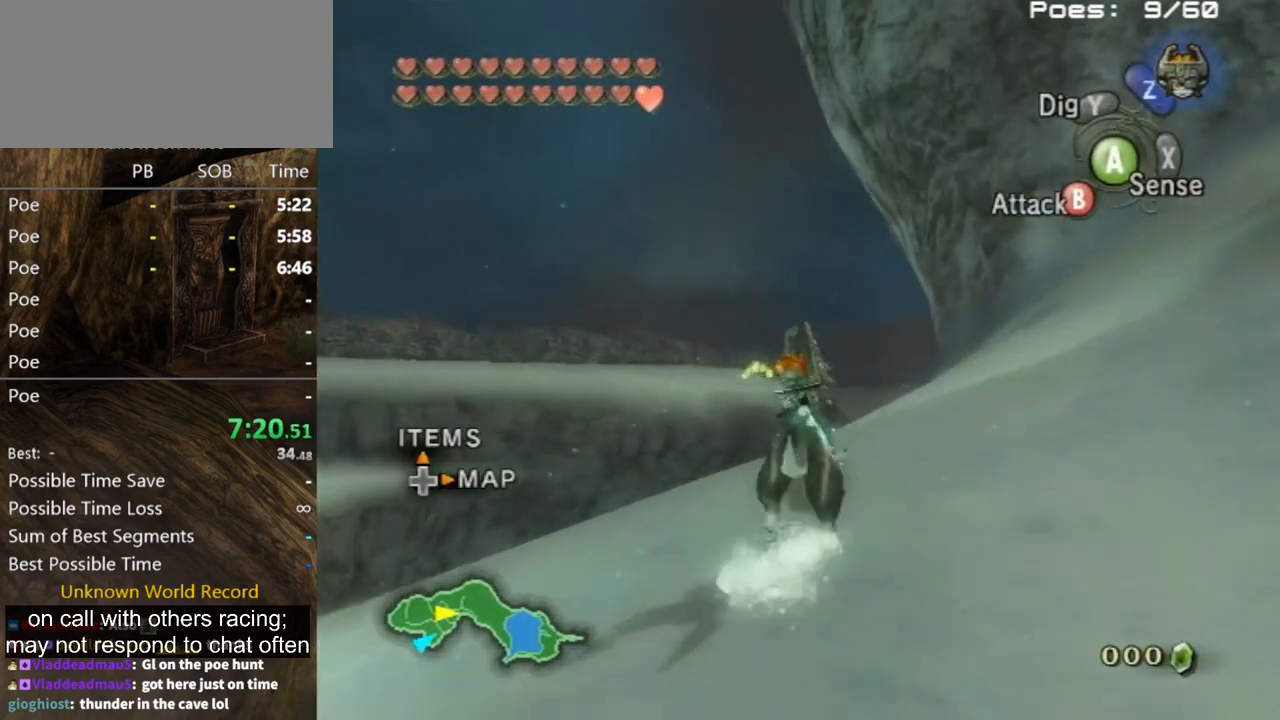
{"buttons": [], "left_stick": "up", "right_stick": "center", "events": [[100, "A", "down"], [167, "A", "up"], [267, "A", "down"], [300, "A", "up"], [433, "A", "down"], [467, "A", "up"]]}
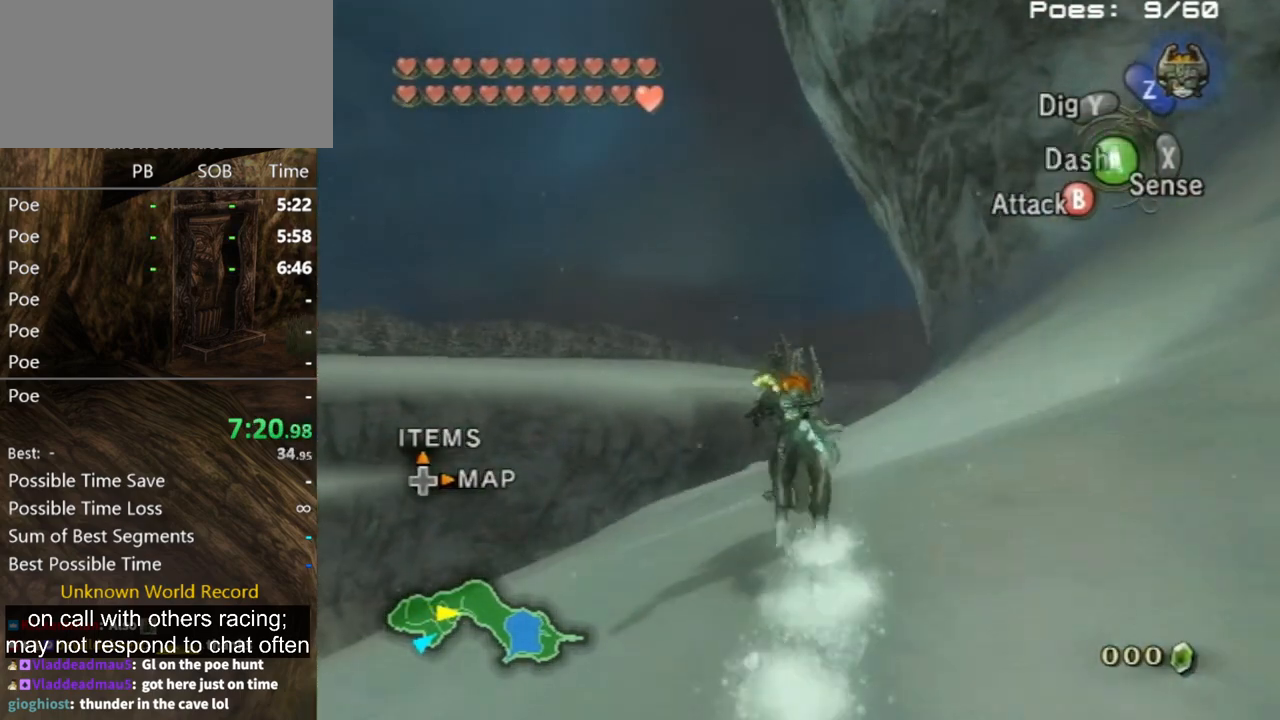
{"buttons": [], "left_stick": "up", "right_stick": "center", "events": [[33, "A", "down"], [167, "A", "up"], [233, "A", "down"], [300, "A", "up"], [367, "A", "down"], [500, "A", "up"]]}
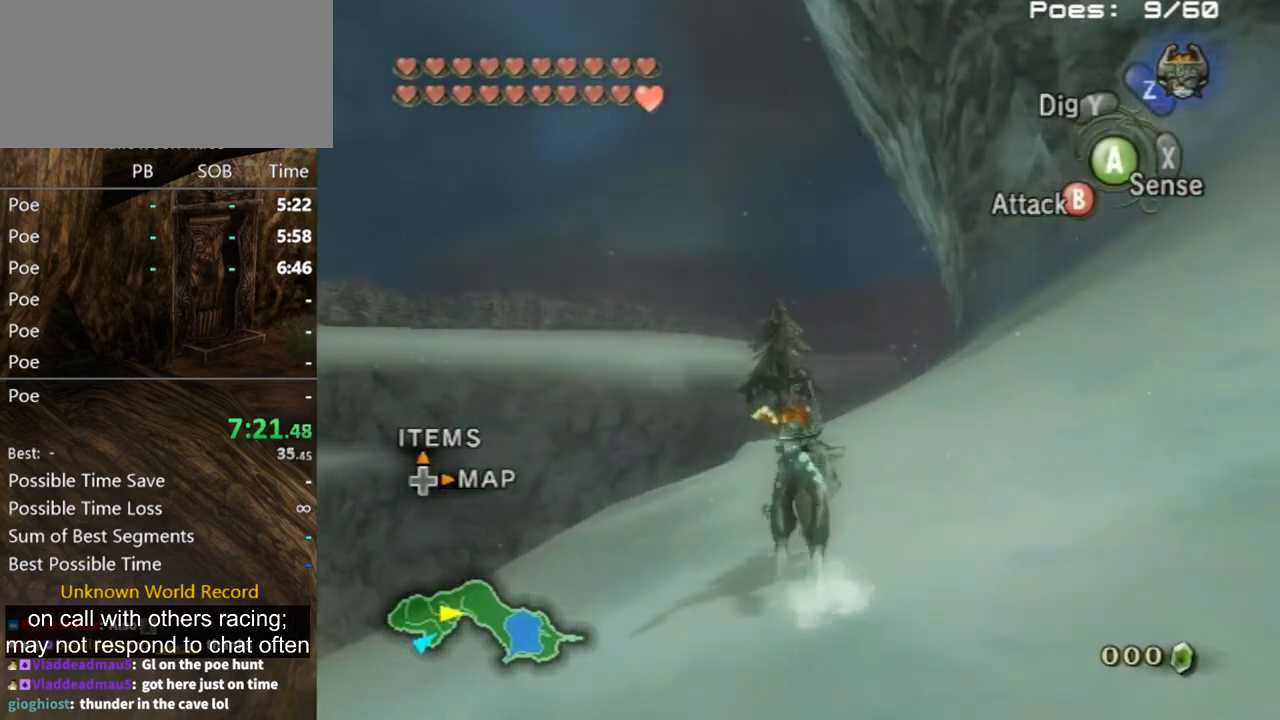
{"buttons": [], "left_stick": "up", "right_stick": "center", "events": []}
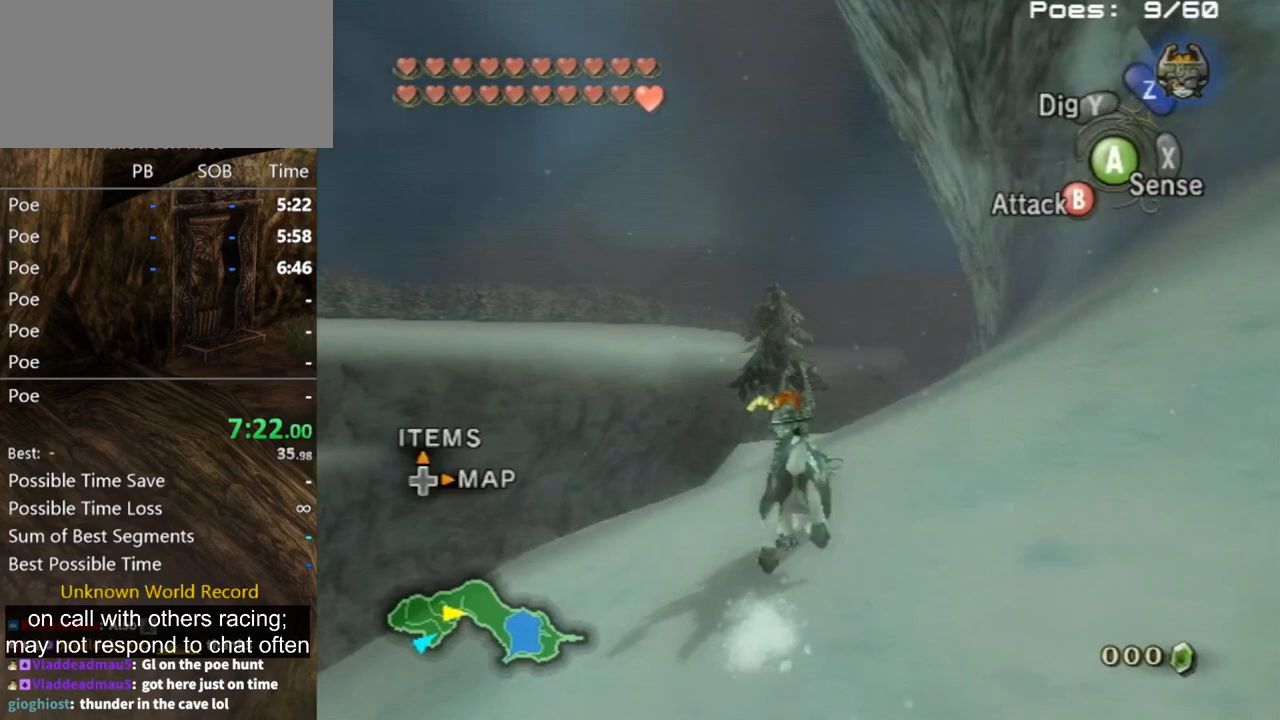
{"buttons": [], "left_stick": "up", "right_stick": "center", "events": []}
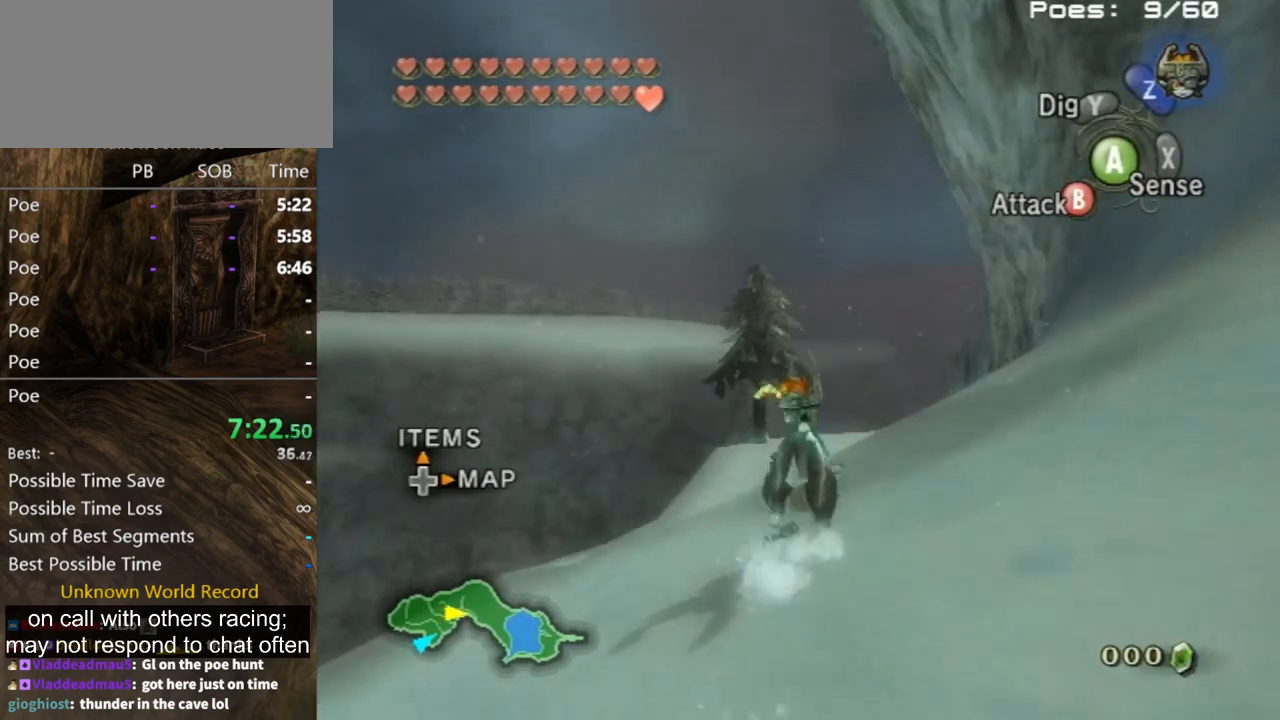
{"buttons": ["A"], "left_stick": "up", "right_stick": "center", "events": [[100, "A", "down"], [200, "A", "up"], [300, "A", "down"], [367, "A", "up"], [467, "A", "down"]]}
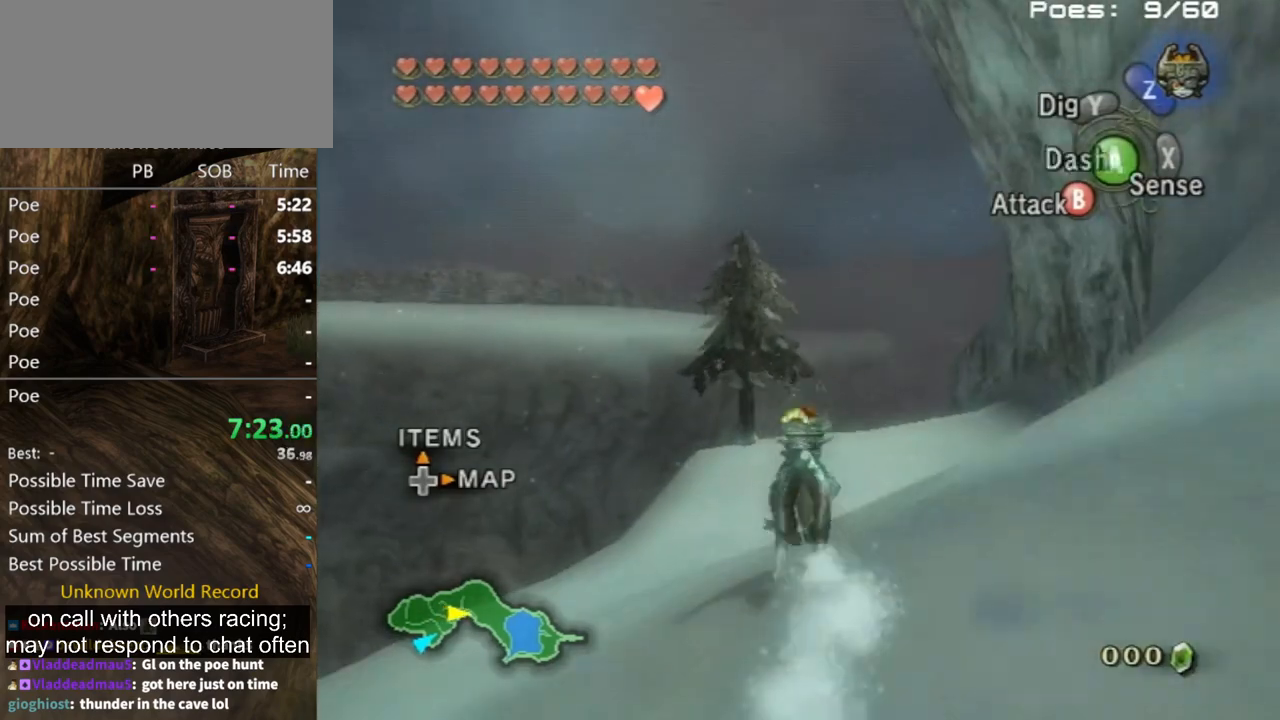
{"buttons": [], "left_stick": "up", "right_stick": "center", "events": [[33, "A", "up"], [100, "A", "down"], [167, "A", "up"], [267, "A", "down"], [333, "A", "up"], [400, "A", "down"], [467, "A", "up"]]}
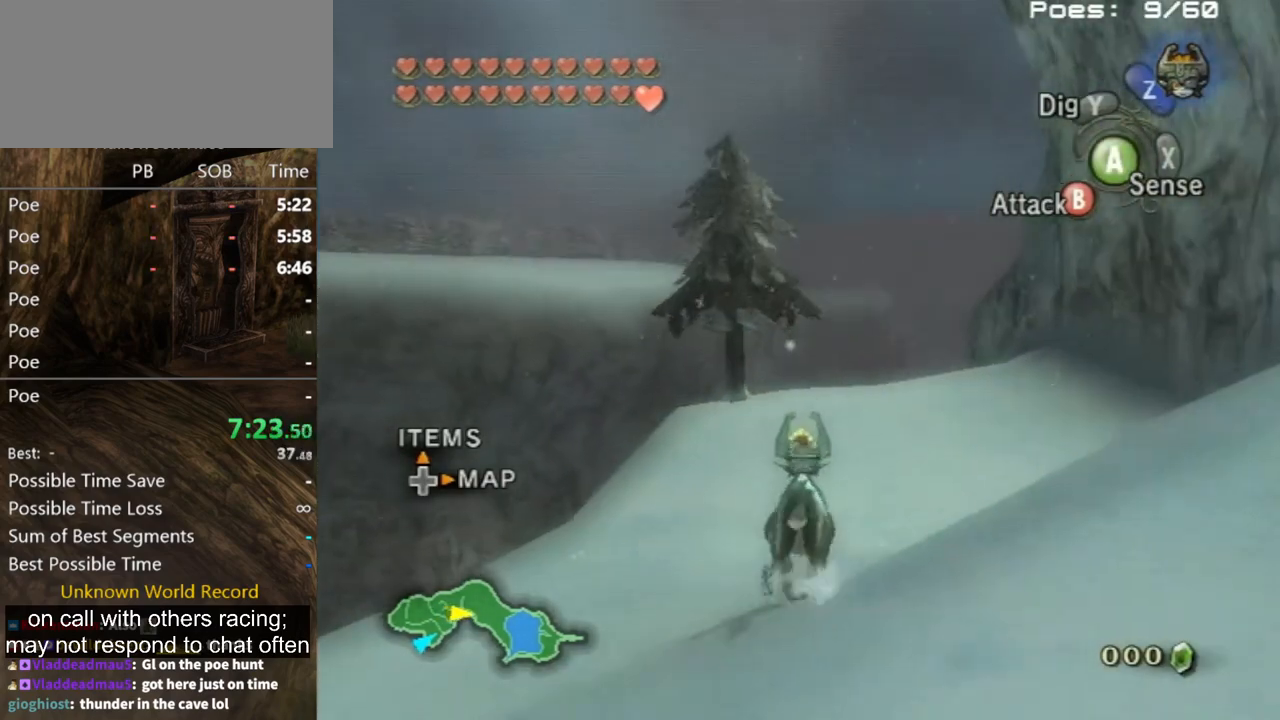
{"buttons": [], "left_stick": "up", "right_stick": "center", "events": [[67, "A", "down"], [133, "A", "up"]]}
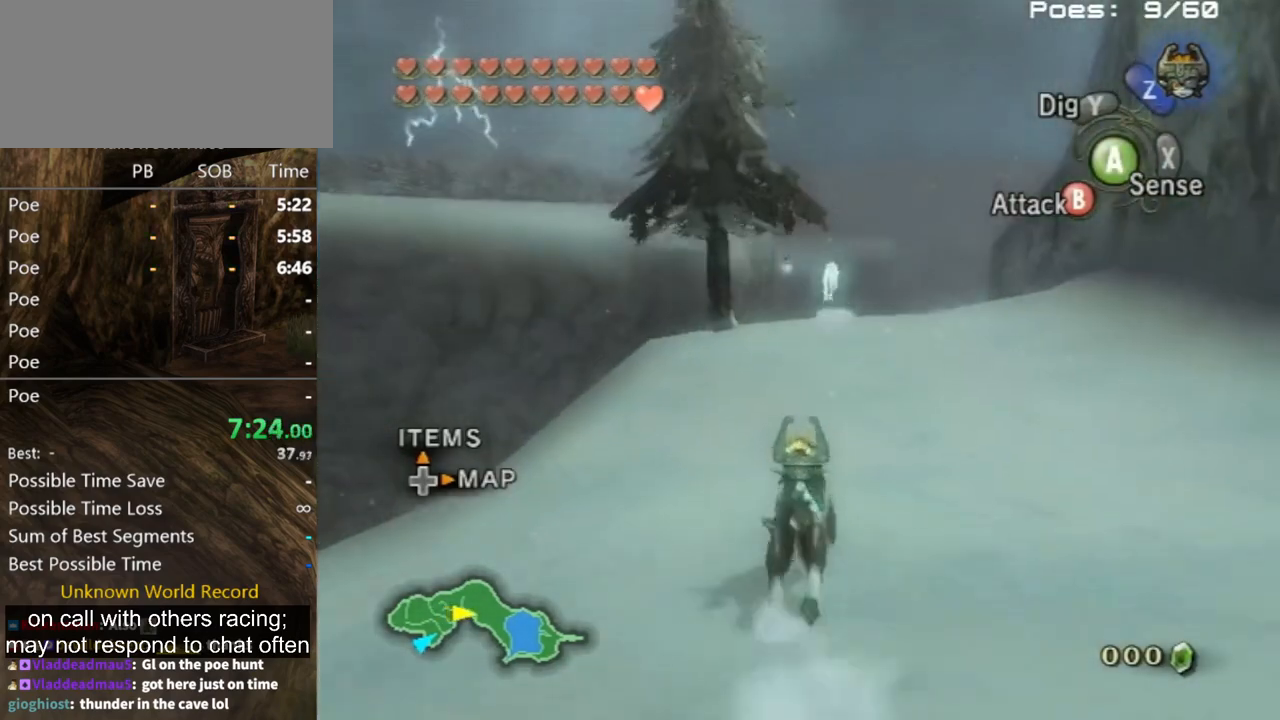
{"buttons": [], "left_stick": "up", "right_stick": "center", "events": []}
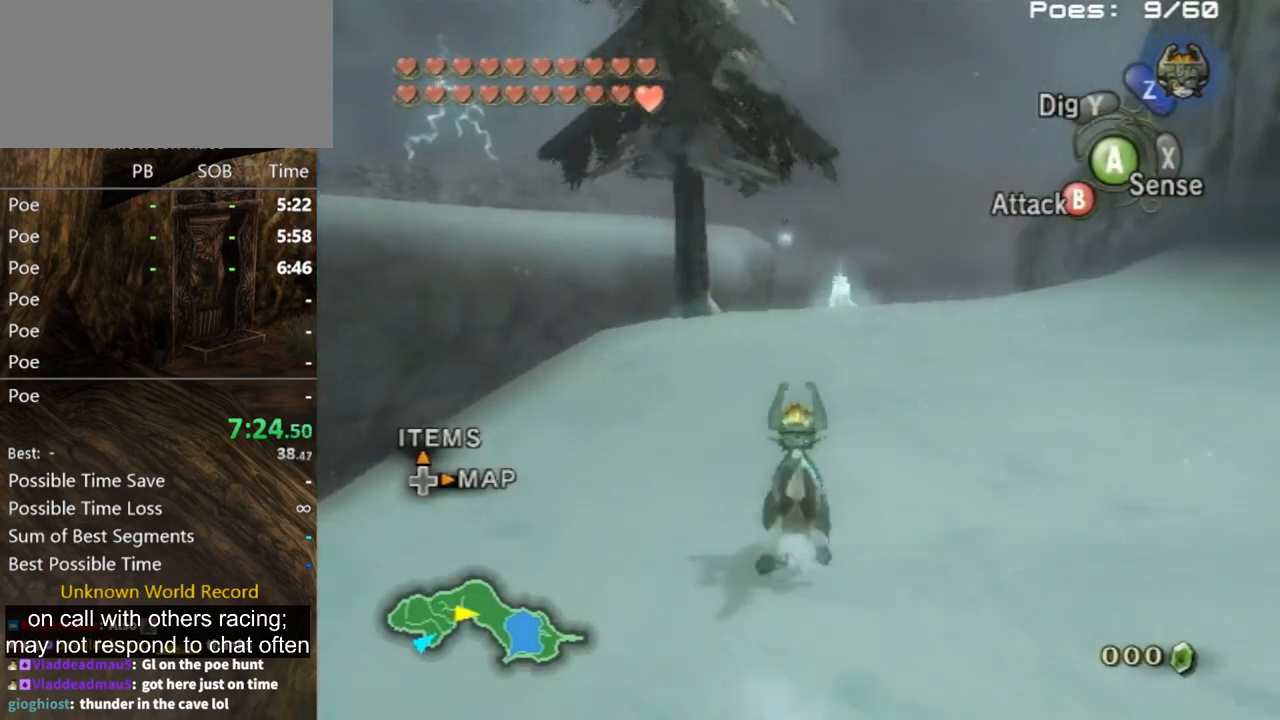
{"buttons": [], "left_stick": "up", "right_stick": "center", "events": []}
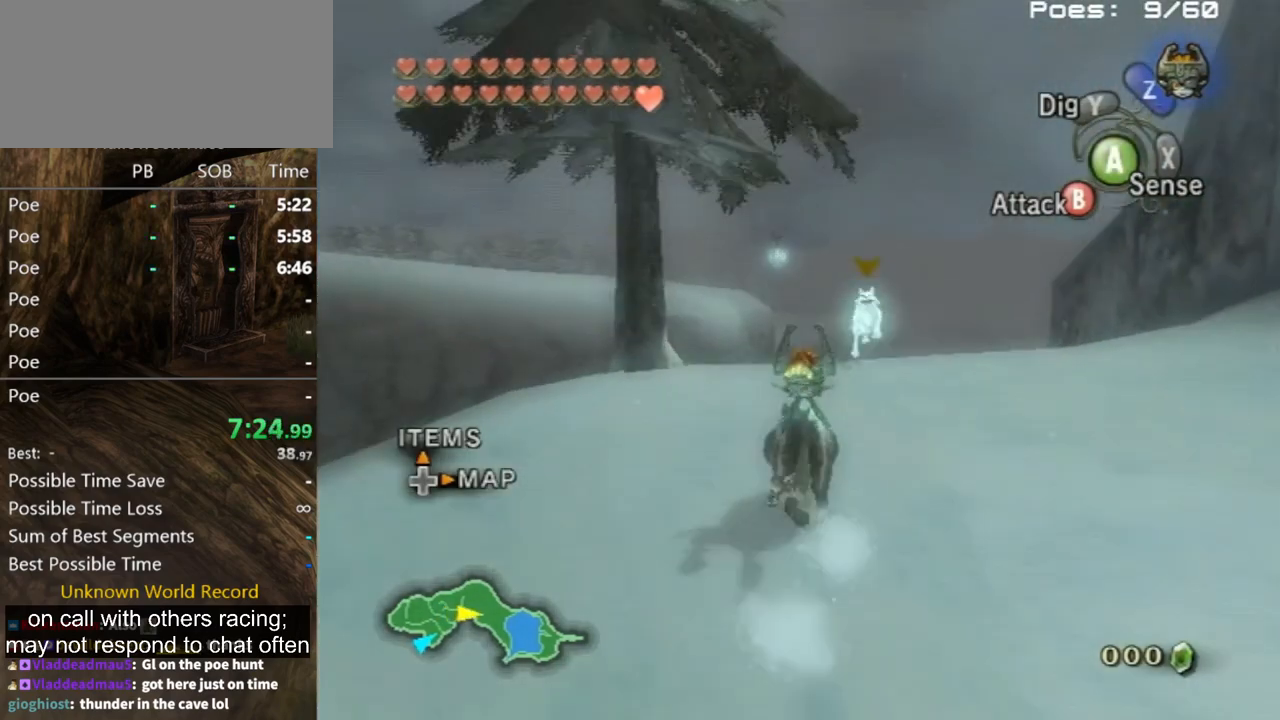
{"buttons": ["B"], "left_stick": "center", "right_stick": "center", "events": [[333, "left_stick", "up-left"], [367, "B", "down"], [433, "left_stick", "center"]]}